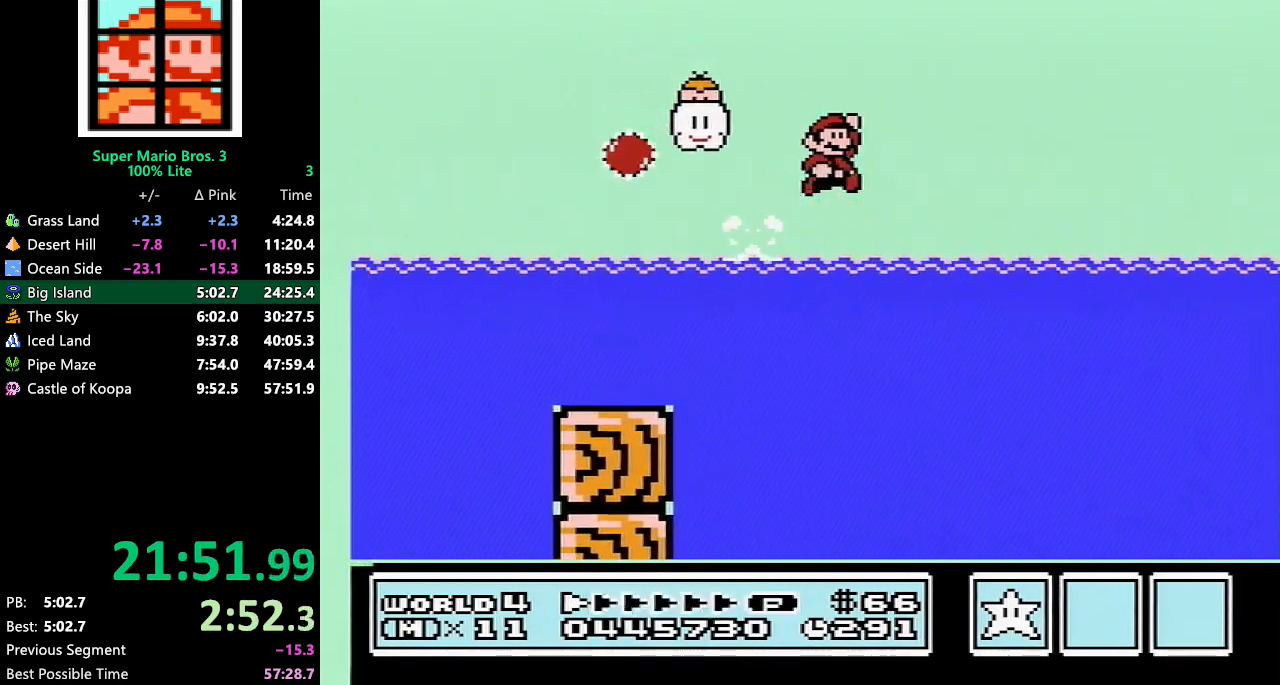
Gameplay with a controller (Nintendo layout); each line is a JSON object with the inputs held at the frame after it. "events" lists button and stick changes between this image and that frame as [ms after this image, input, new state], when the widget could be followed in between. Not read: L3 R3.
{"buttons": ["A", "B", "DPAD_UP", "DPAD_RIGHT"], "events": []}
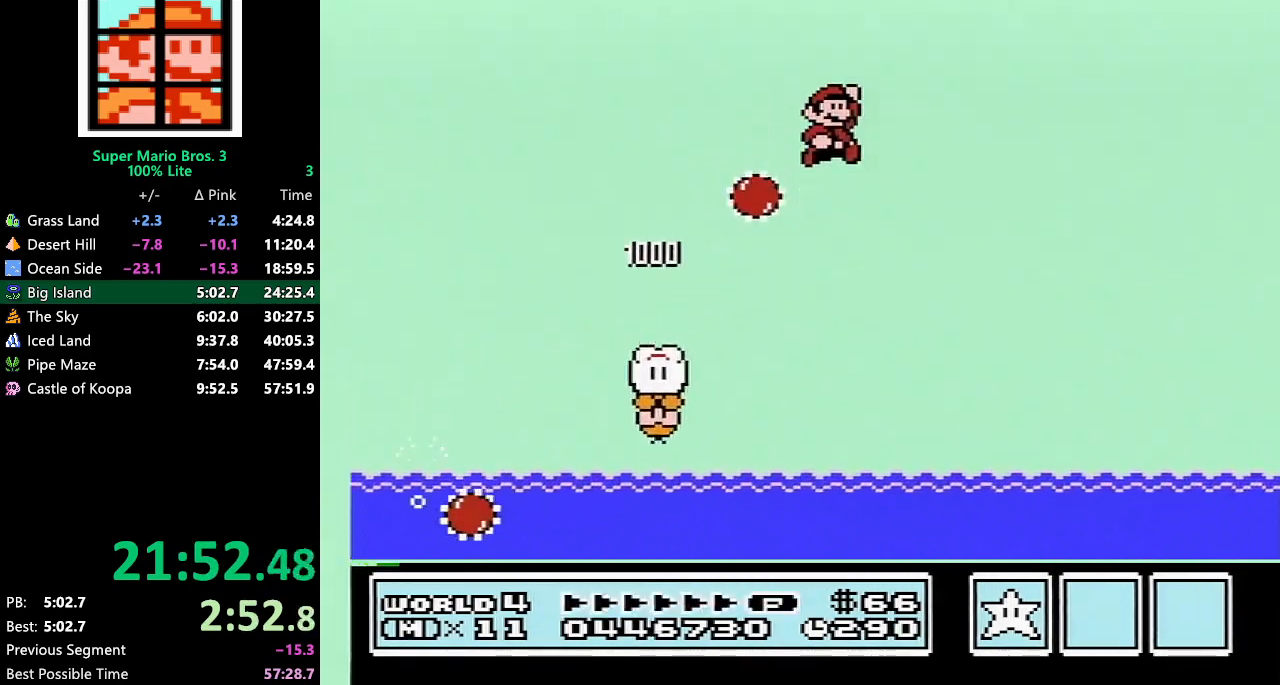
{"buttons": ["A", "B", "DPAD_UP", "DPAD_RIGHT"], "events": []}
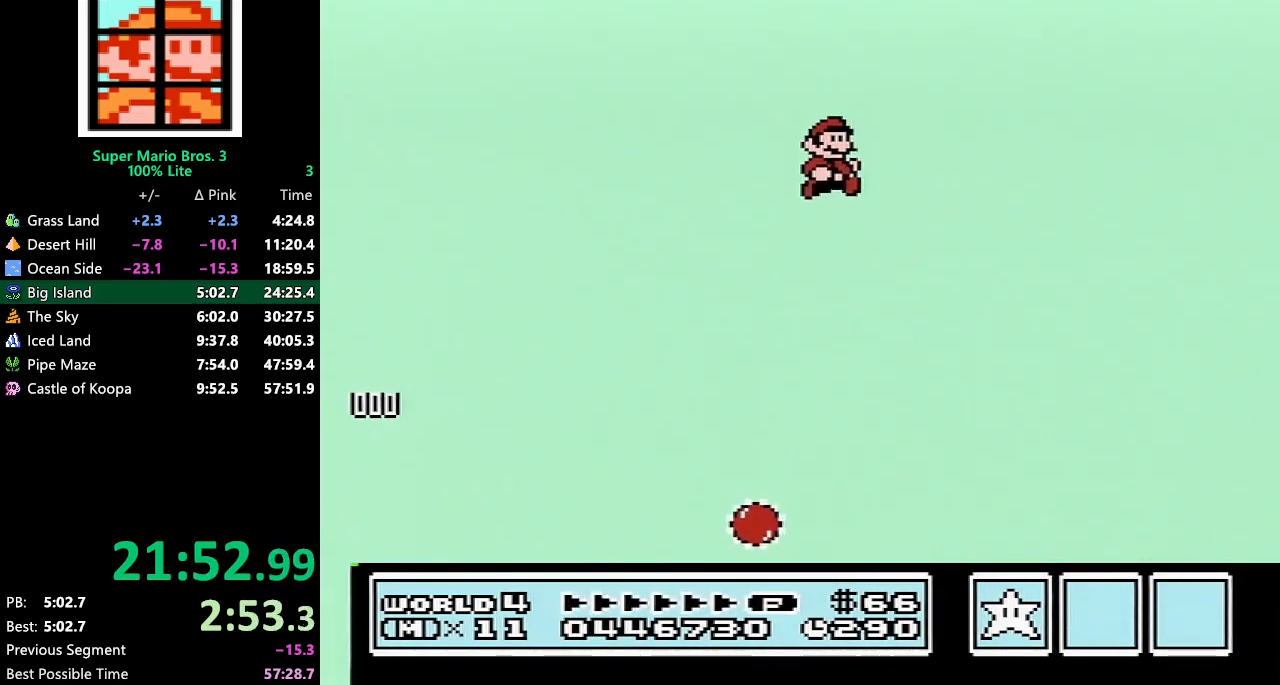
{"buttons": ["A", "B", "DPAD_UP", "DPAD_RIGHT"], "events": []}
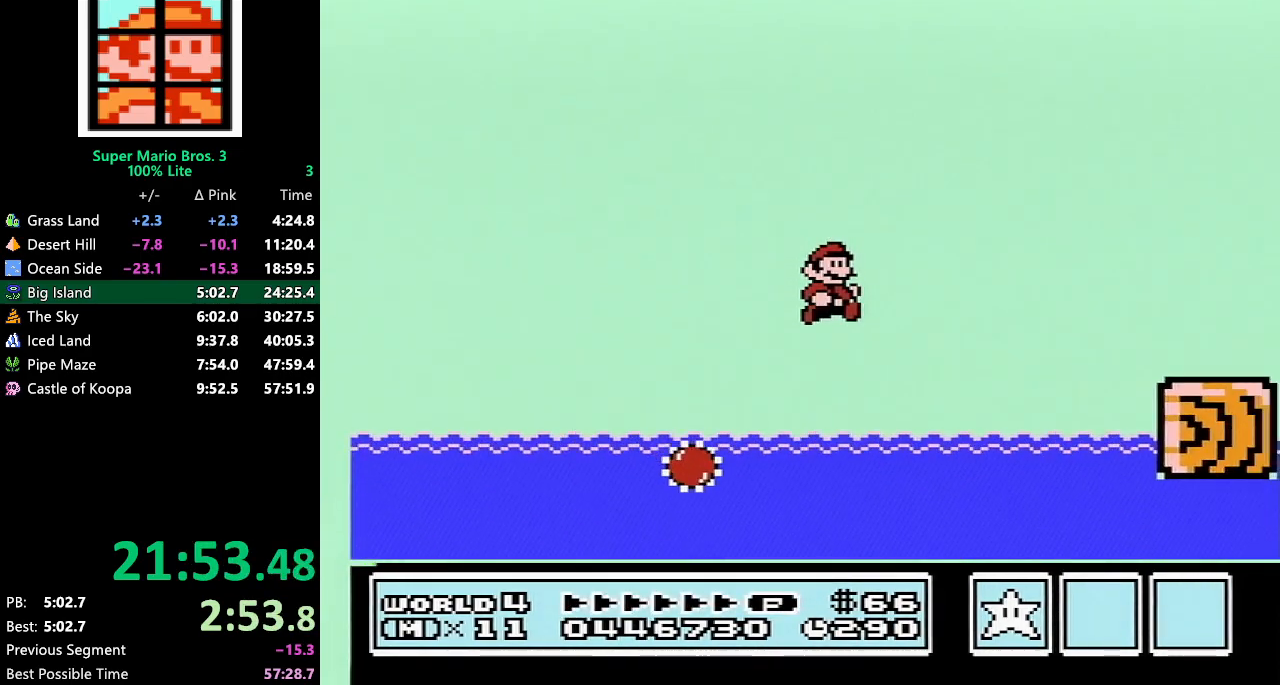
{"buttons": ["A", "B", "DPAD_RIGHT"], "events": [[250, "DPAD_UP", "up"]]}
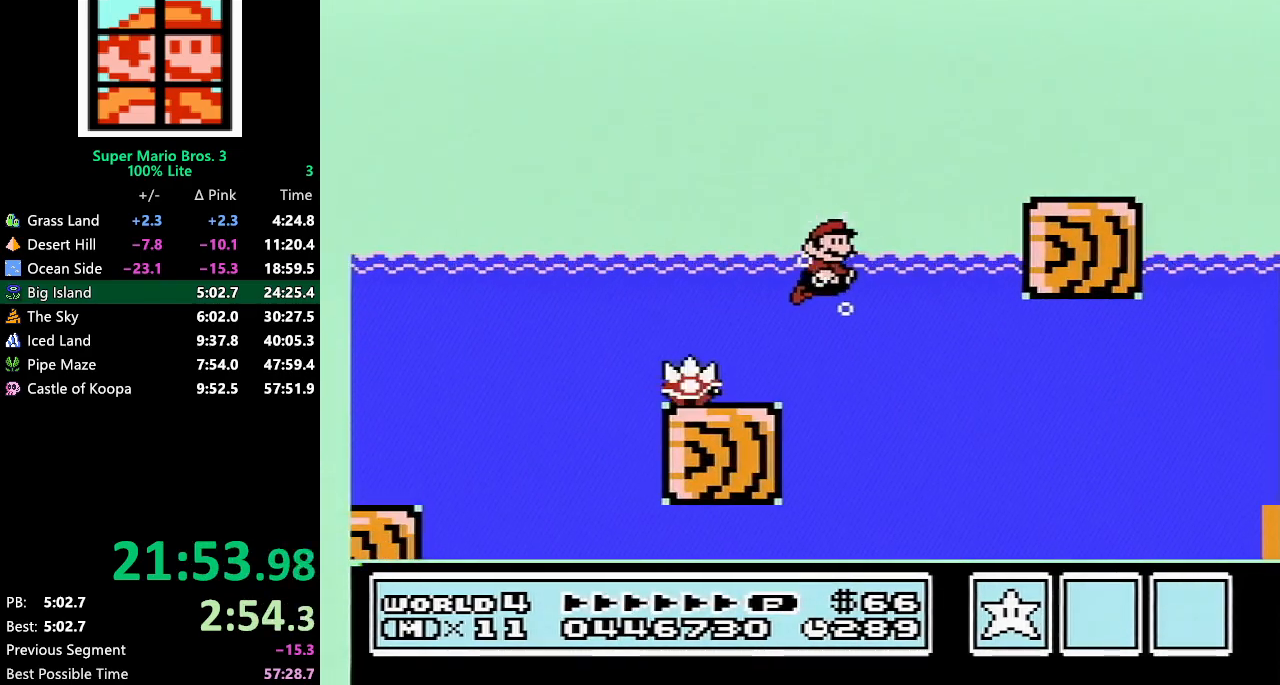
{"buttons": ["A", "B", "DPAD_UP", "DPAD_RIGHT"], "events": [[100, "DPAD_UP", "down"]]}
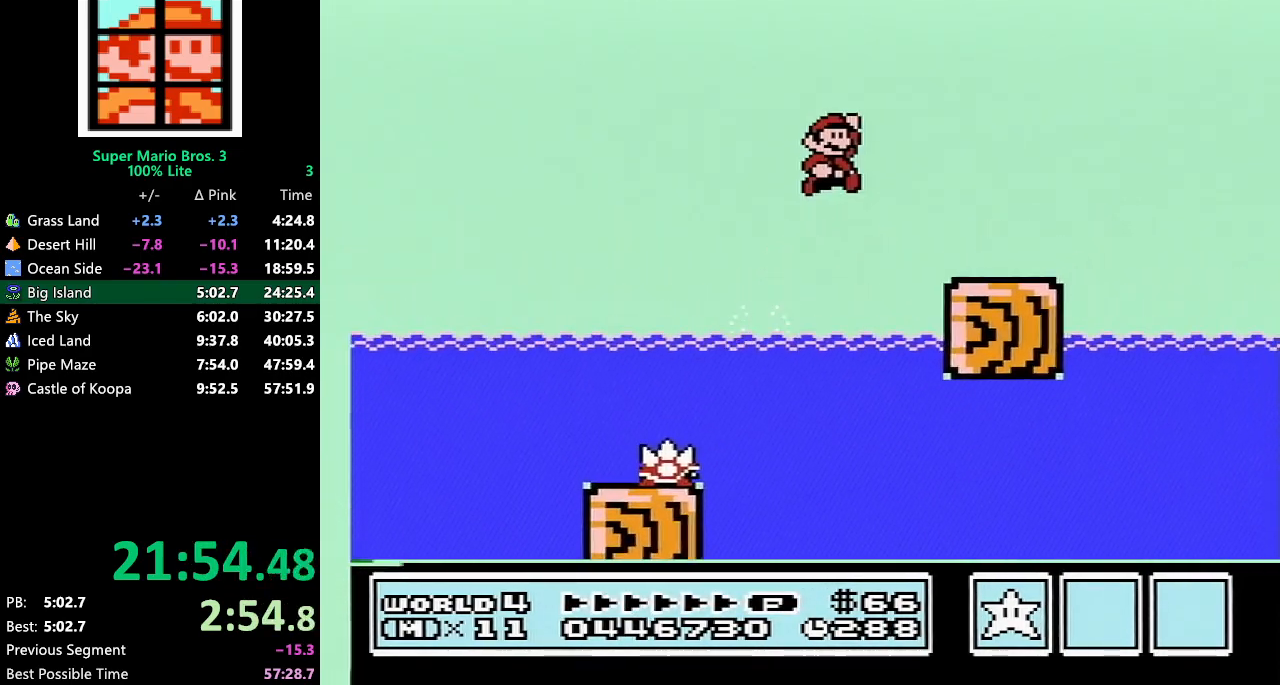
{"buttons": ["A", "B", "DPAD_RIGHT"], "events": [[283, "A", "up"], [283, "DPAD_UP", "up"], [483, "A", "down"]]}
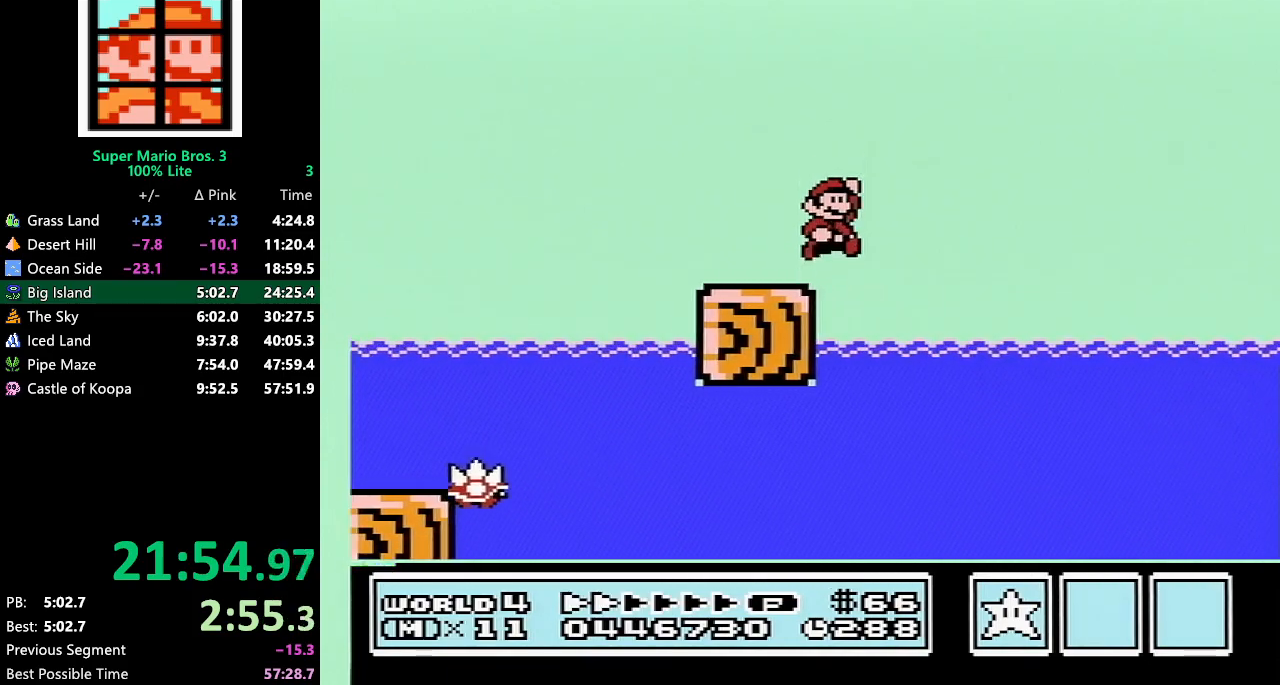
{"buttons": ["A", "B", "DPAD_RIGHT"], "events": []}
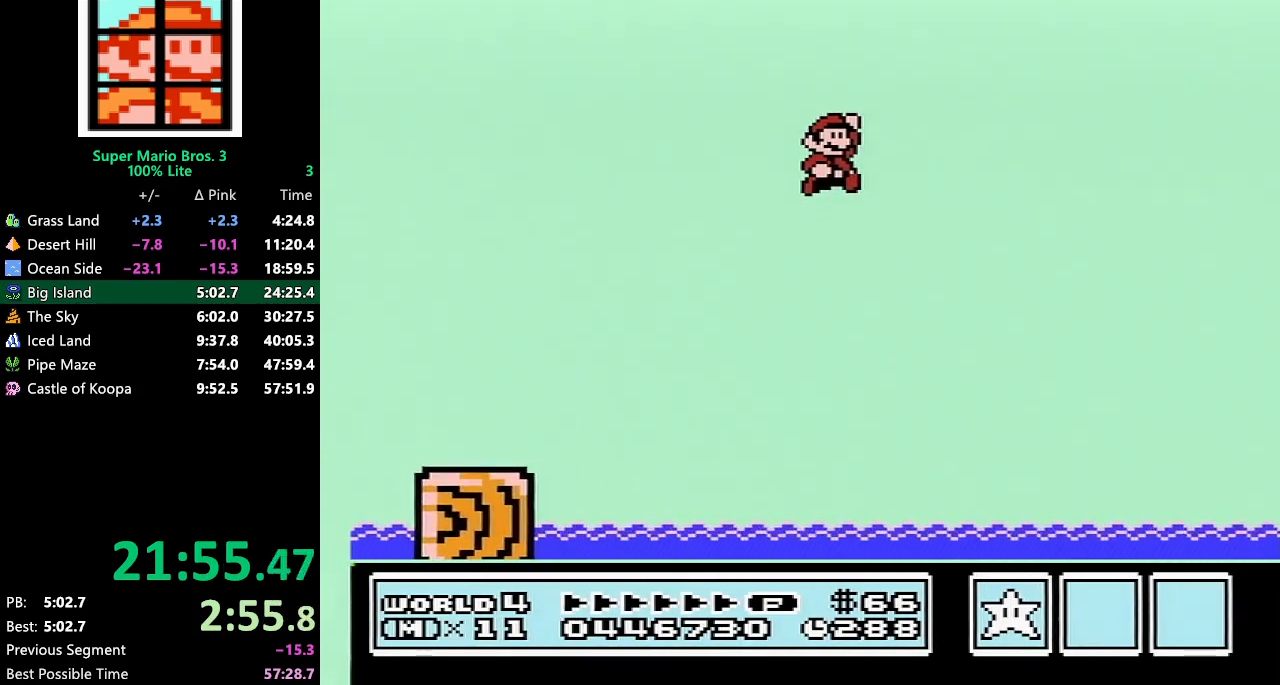
{"buttons": ["A", "B", "DPAD_RIGHT"], "events": []}
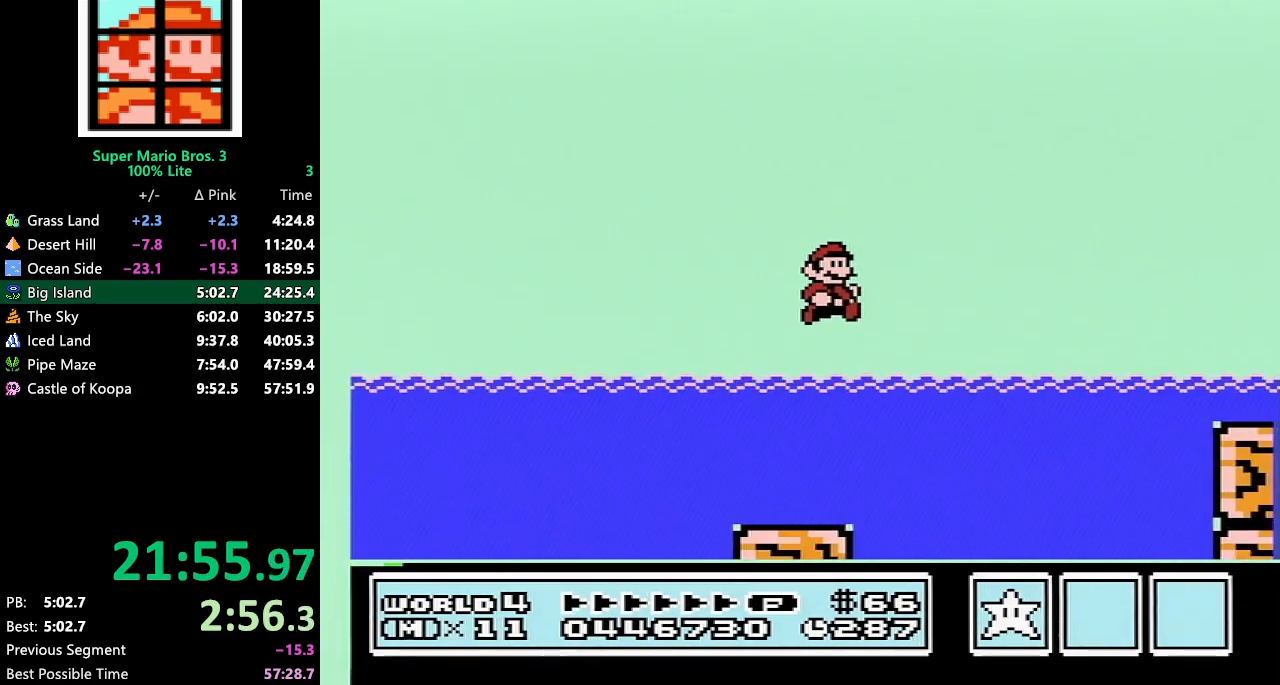
{"buttons": ["B", "DPAD_RIGHT"], "events": [[50, "A", "up"], [233, "A", "down"], [317, "A", "up"]]}
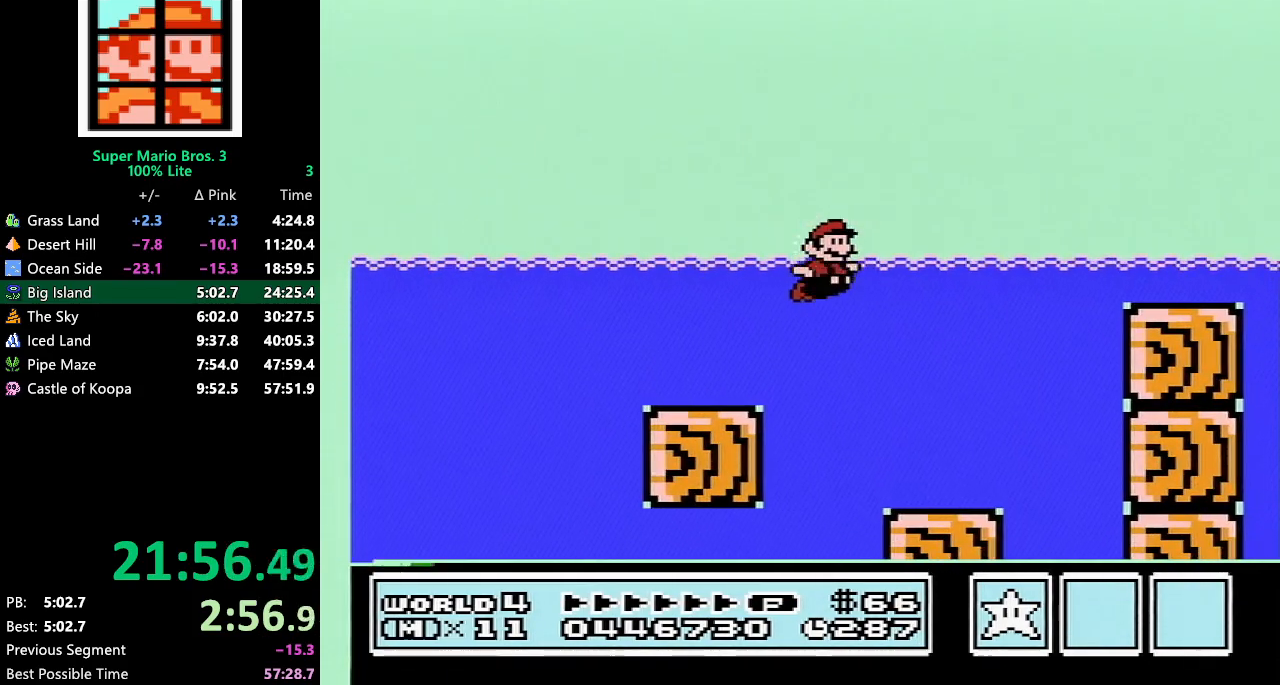
{"buttons": ["A", "B", "DPAD_UP", "DPAD_RIGHT"], "events": [[133, "DPAD_UP", "down"], [150, "A", "down"]]}
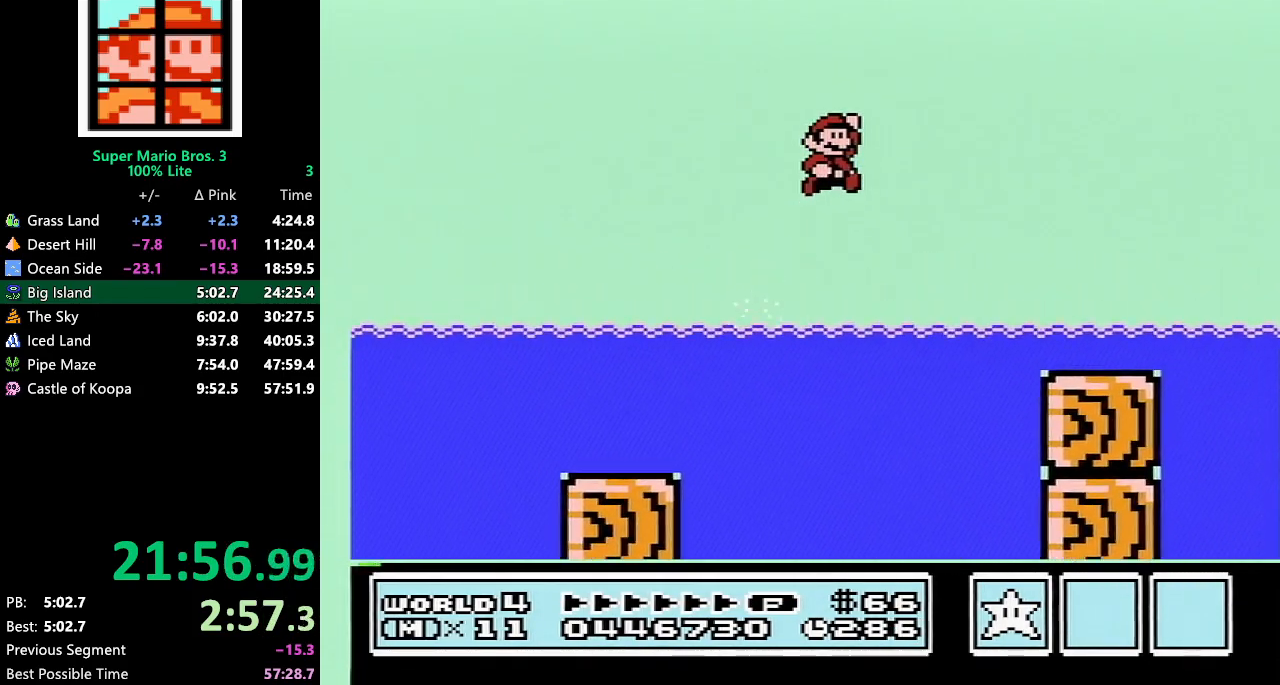
{"buttons": ["B", "DPAD_RIGHT"], "events": [[283, "DPAD_UP", "up"], [350, "A", "up"]]}
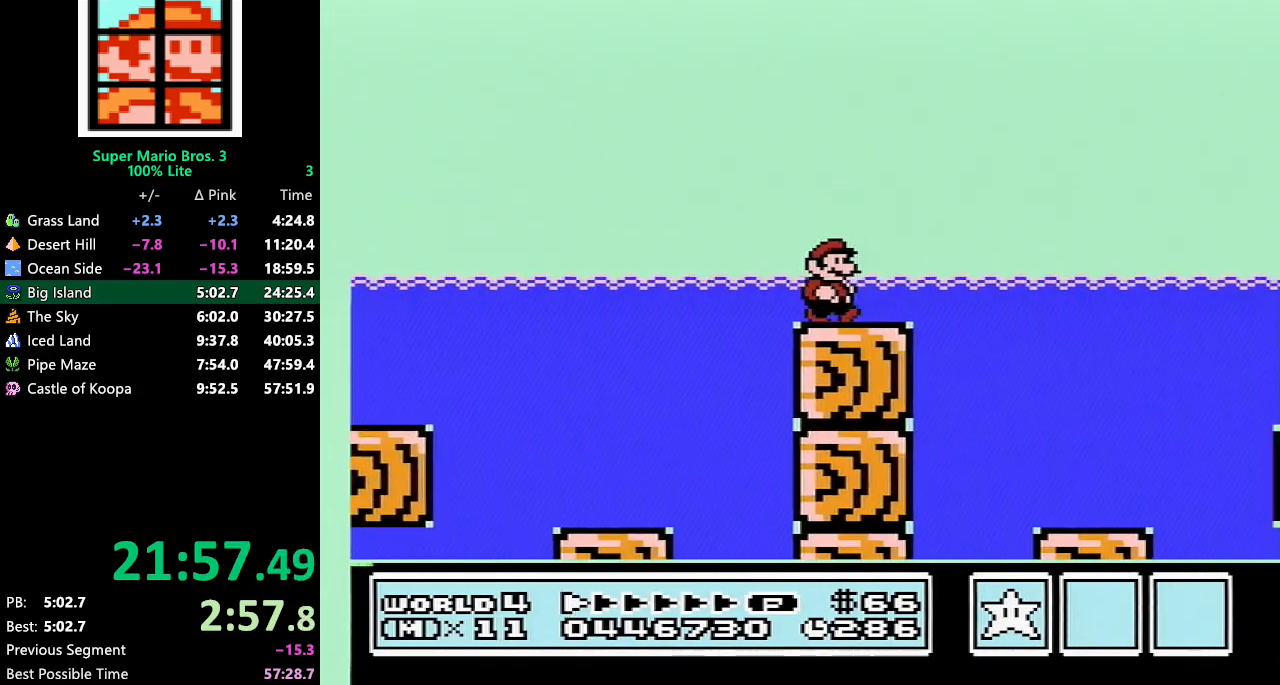
{"buttons": ["B", "DPAD_RIGHT"], "events": [[150, "DPAD_DOWN", "down"], [150, "DPAD_RIGHT", "up"], [283, "DPAD_DOWN", "up"], [283, "DPAD_RIGHT", "down"]]}
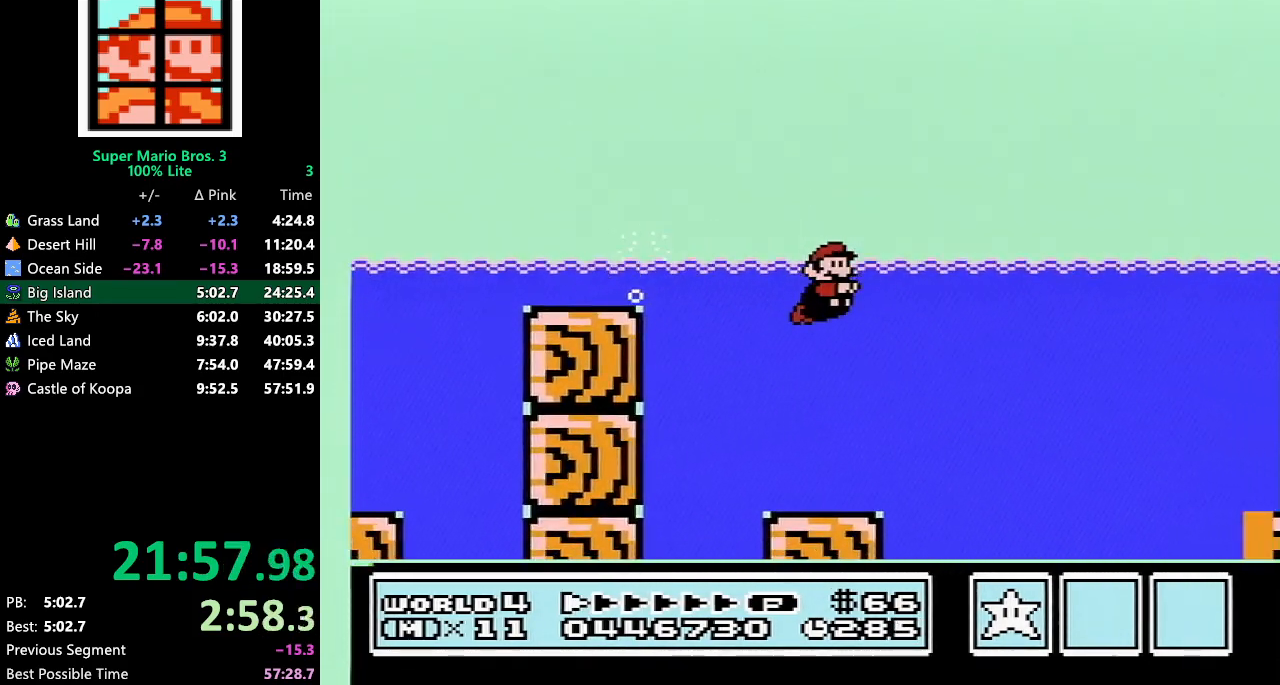
{"buttons": ["A", "B", "DPAD_RIGHT"], "events": [[500, "A", "down"]]}